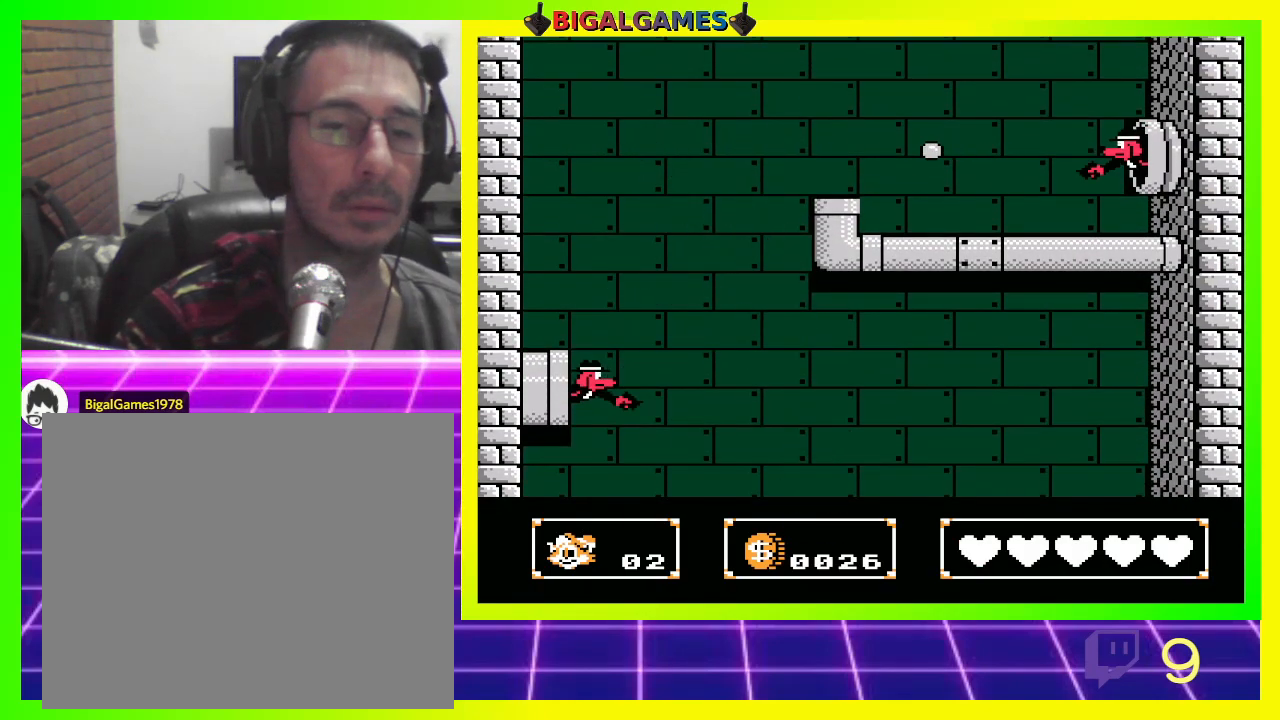
Gameplay with a controller (PlayStation layout); each line is a JSON object with the inputs held at the frame after it. "events" lists button and stick changes between this image and that frame as [ms after this image, input, new state], when the widget could be followed in between.
{"buttons": [], "left_stick": "center", "right_stick": "center", "events": []}
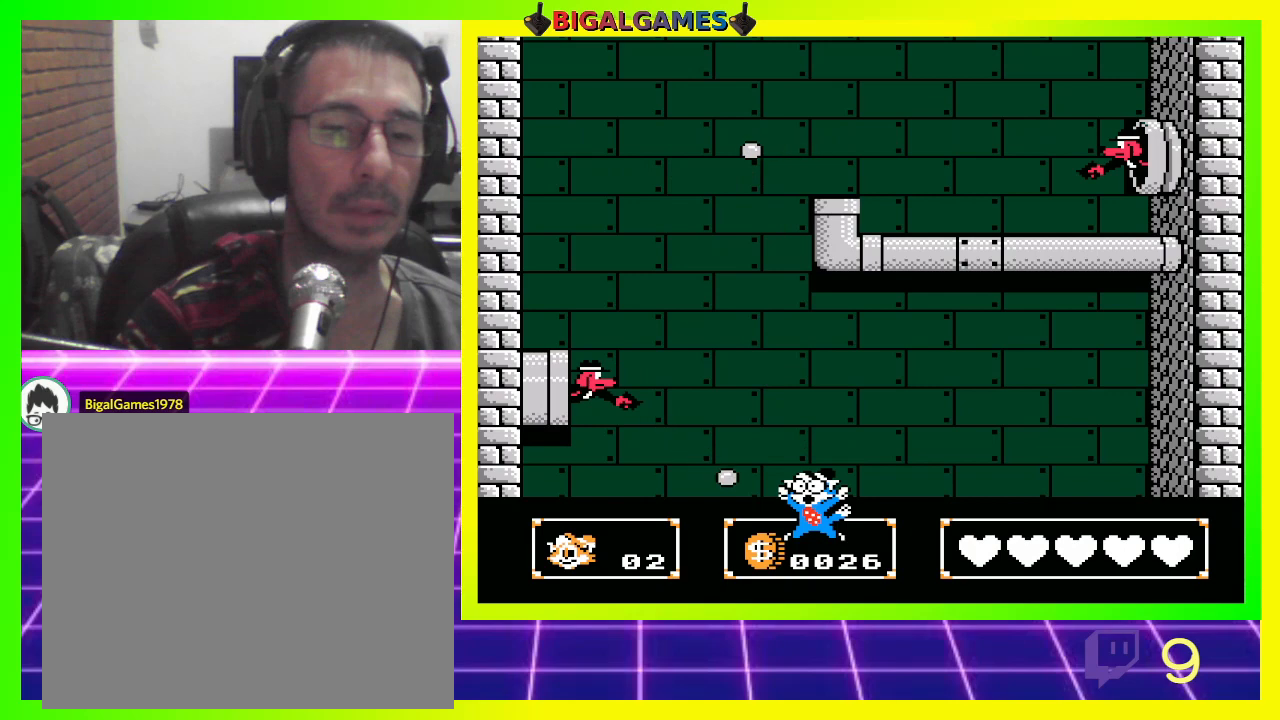
{"buttons": [], "left_stick": "center", "right_stick": "center", "events": []}
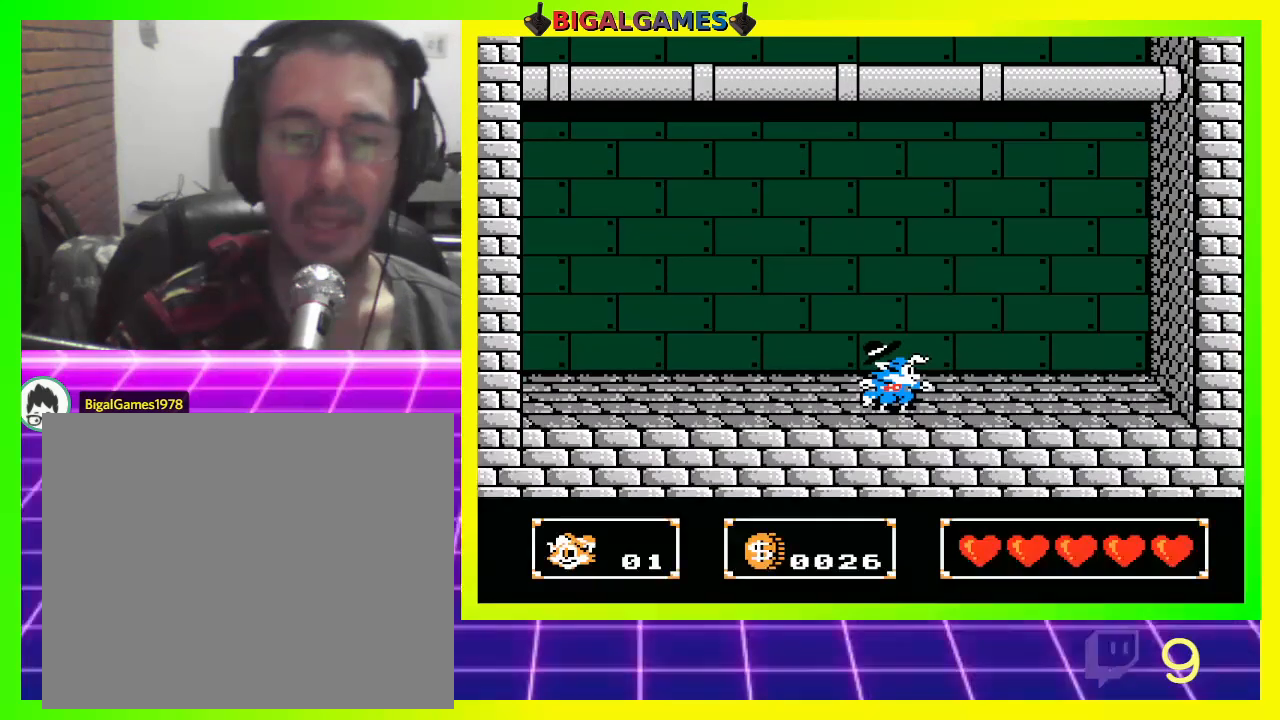
{"buttons": [], "left_stick": "center", "right_stick": "center", "events": []}
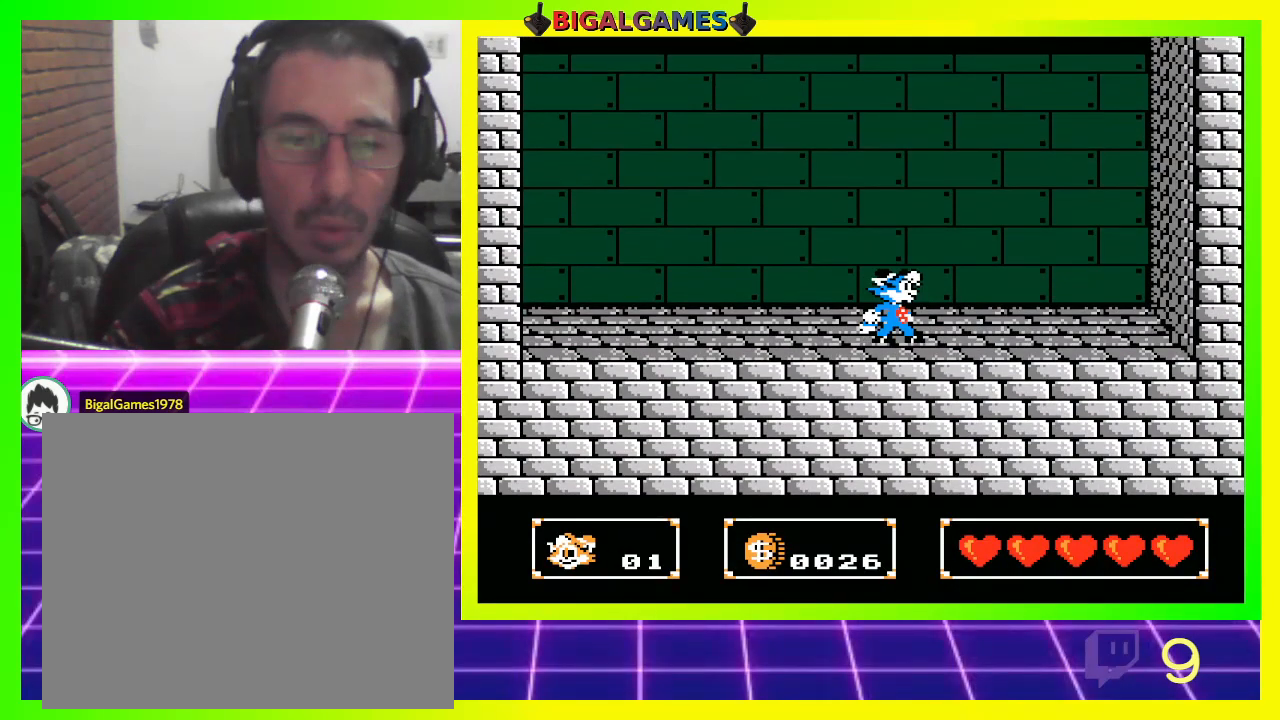
{"buttons": [], "left_stick": "center", "right_stick": "center", "events": []}
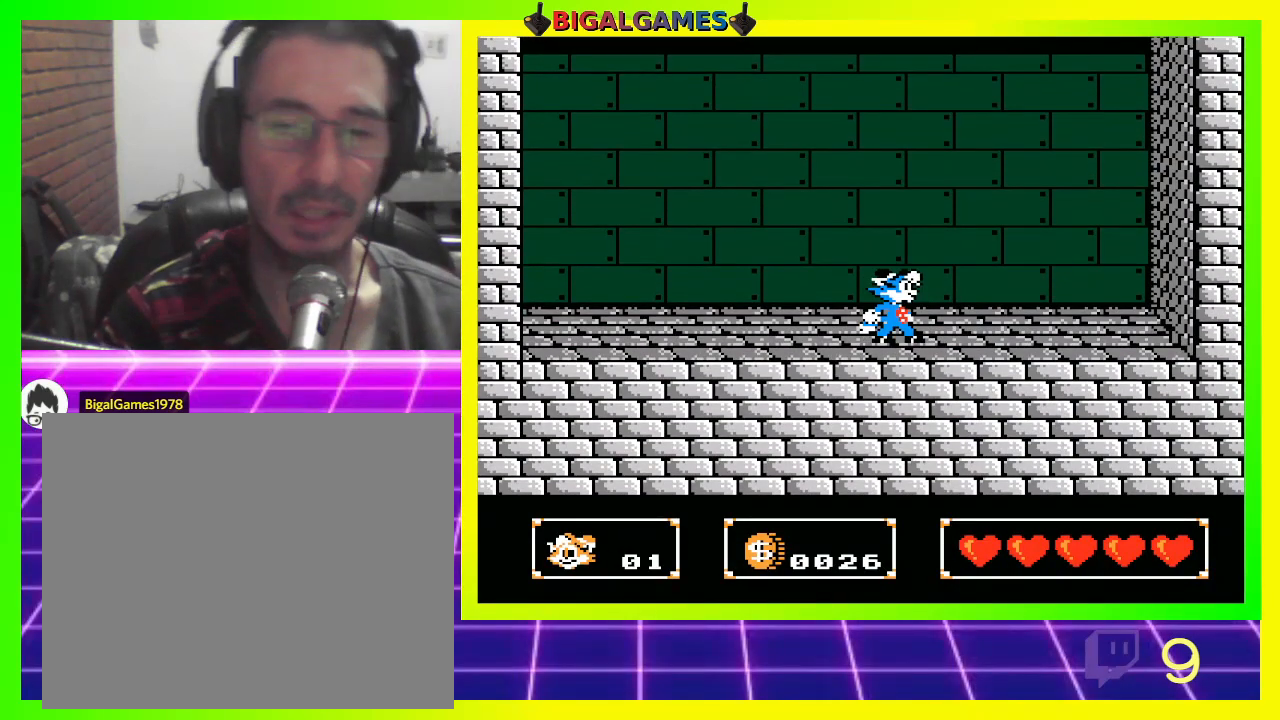
{"buttons": ["DPAD_RIGHT"], "left_stick": "center", "right_stick": "center", "events": [[233, "DPAD_RIGHT", "down"]]}
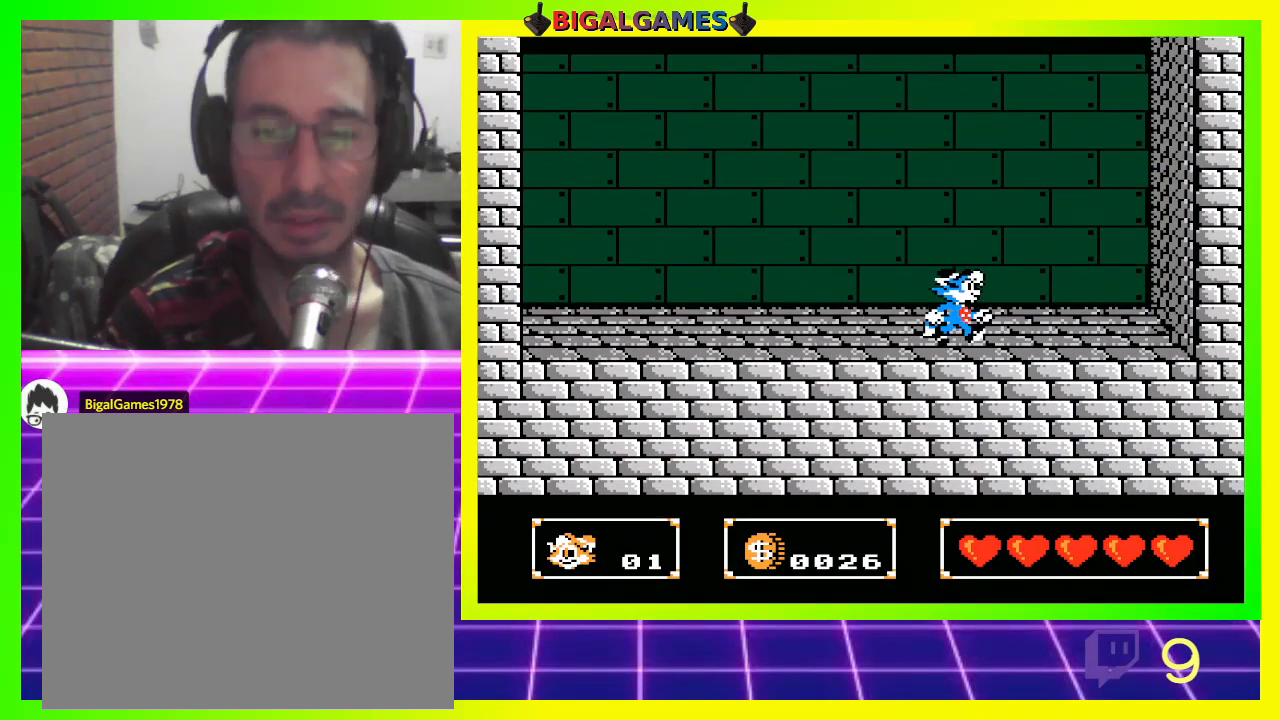
{"buttons": ["DPAD_LEFT"], "left_stick": "center", "right_stick": "center", "events": [[133, "DPAD_RIGHT", "up"], [233, "CROSS", "down"], [367, "DPAD_LEFT", "down"], [467, "CROSS", "up"]]}
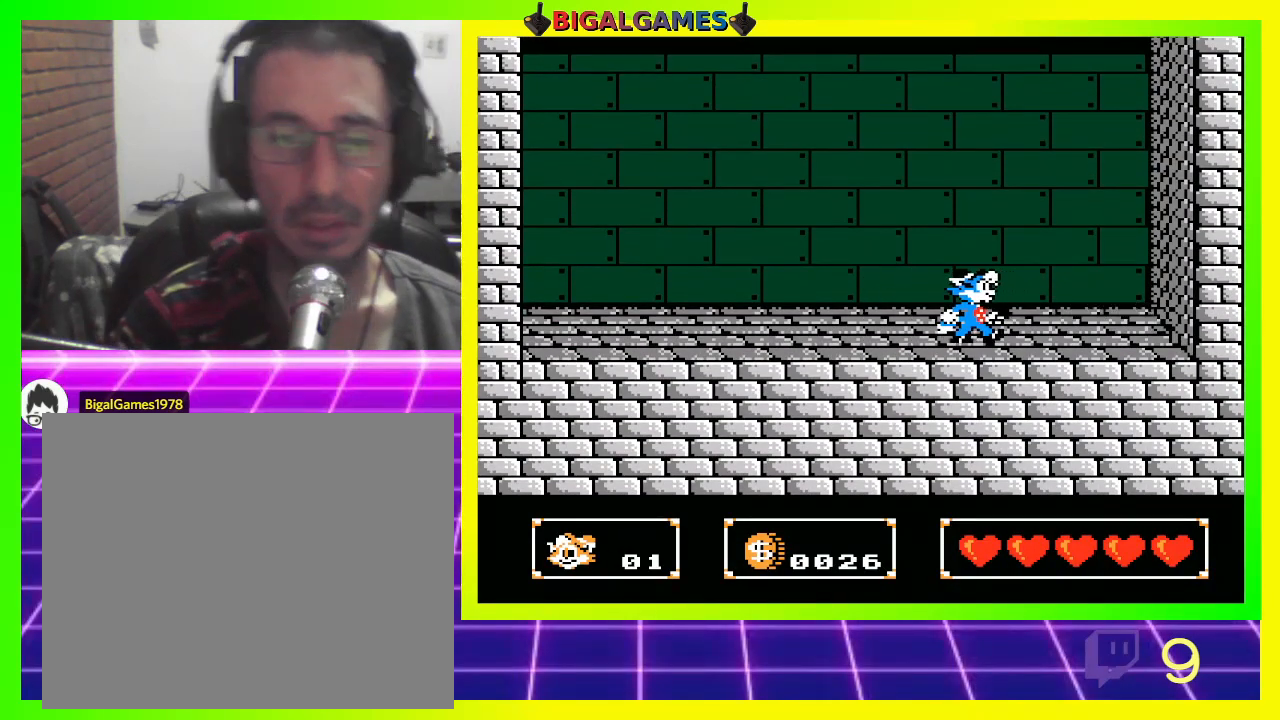
{"buttons": [], "left_stick": "center", "right_stick": "center", "events": [[67, "CIRCLE", "down"], [233, "CIRCLE", "up"], [233, "DPAD_LEFT", "up"], [267, "CROSS", "down"], [400, "CROSS", "up"]]}
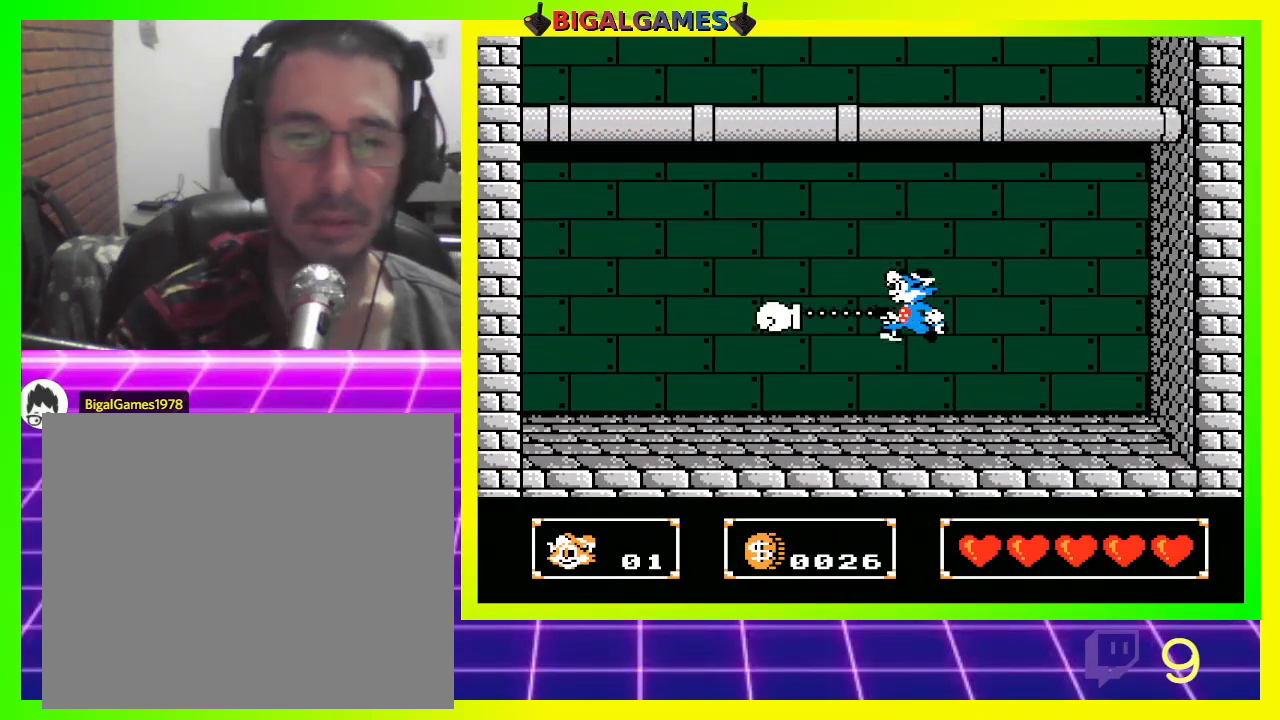
{"buttons": ["CIRCLE"], "left_stick": "center", "right_stick": "center", "events": [[133, "CROSS", "down"], [233, "CROSS", "up"], [367, "CIRCLE", "down"]]}
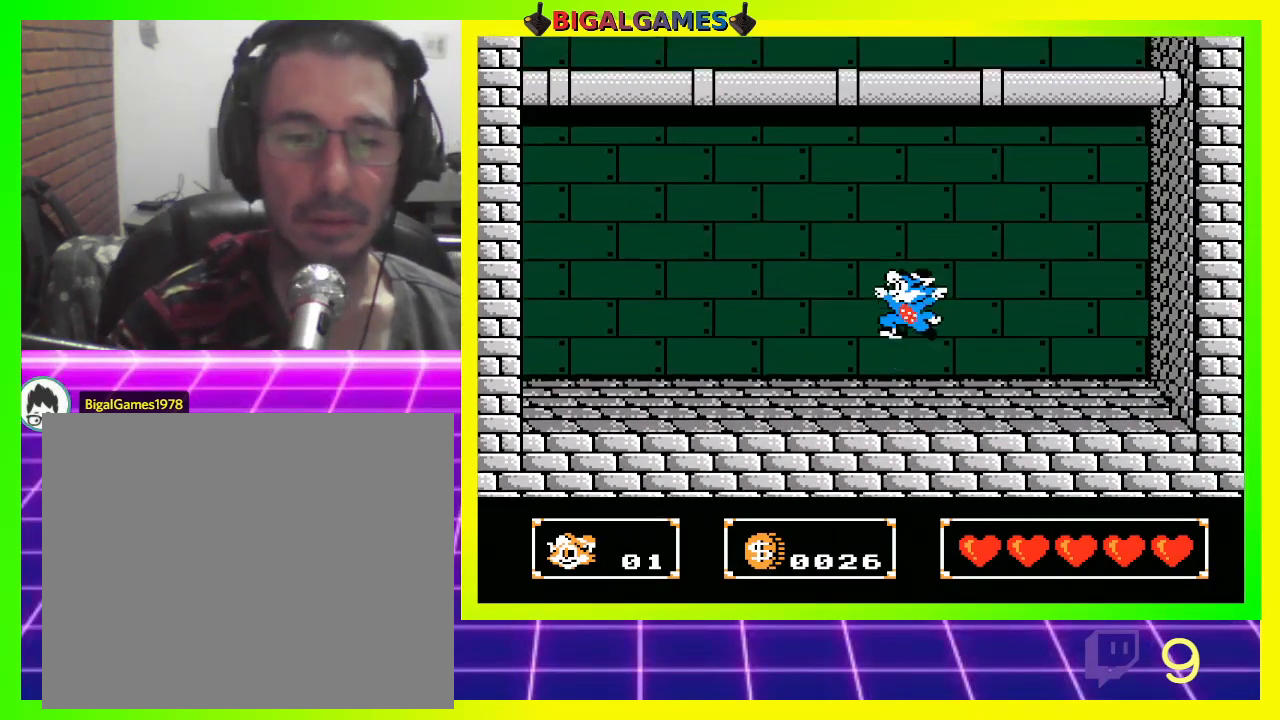
{"buttons": [], "left_stick": "center", "right_stick": "center", "events": [[33, "CROSS", "down"], [100, "CIRCLE", "up"], [233, "CROSS", "up"]]}
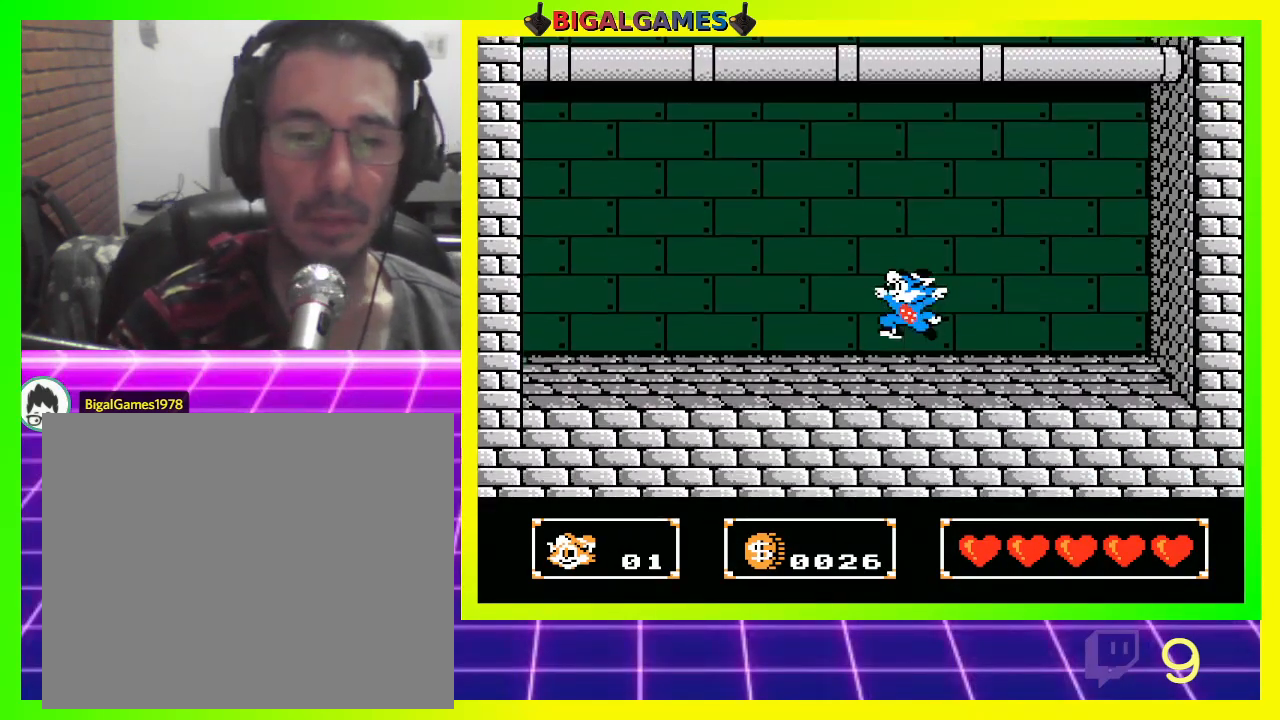
{"buttons": [], "left_stick": "center", "right_stick": "center", "events": []}
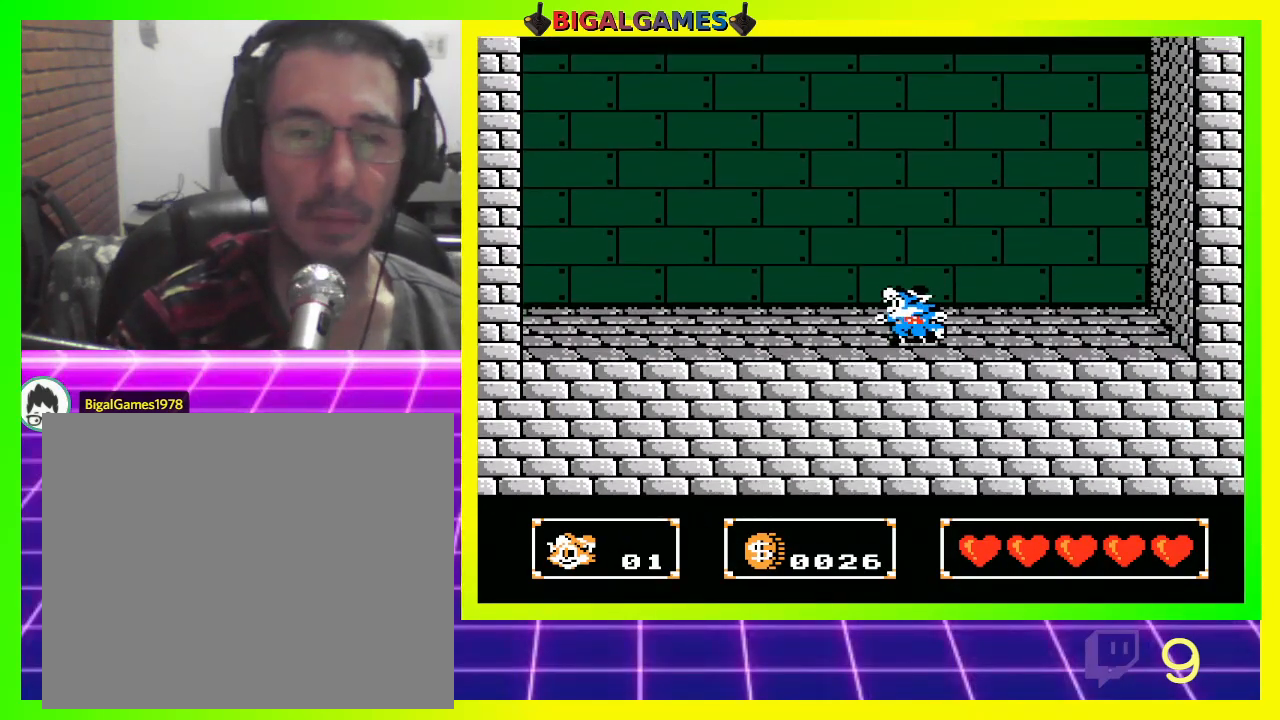
{"buttons": [], "left_stick": "center", "right_stick": "center", "events": []}
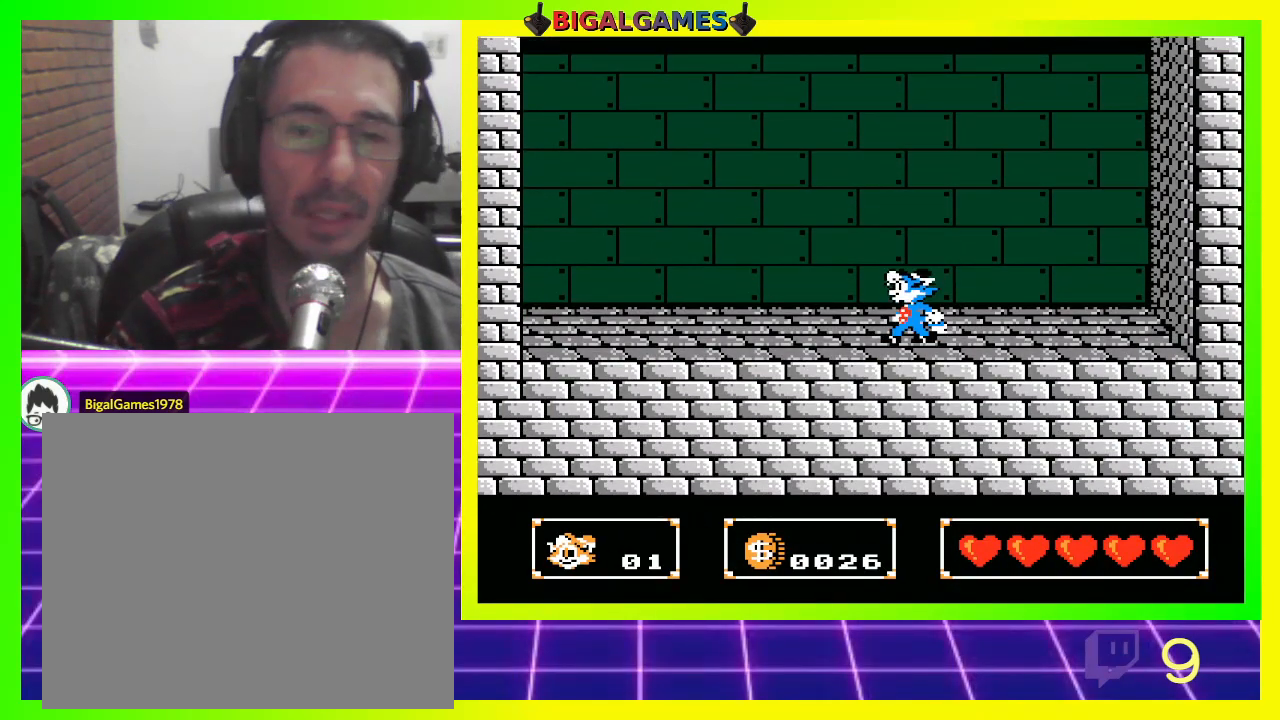
{"buttons": [], "left_stick": "center", "right_stick": "center", "events": [[200, "DPAD_DOWN", "down"], [433, "DPAD_DOWN", "up"]]}
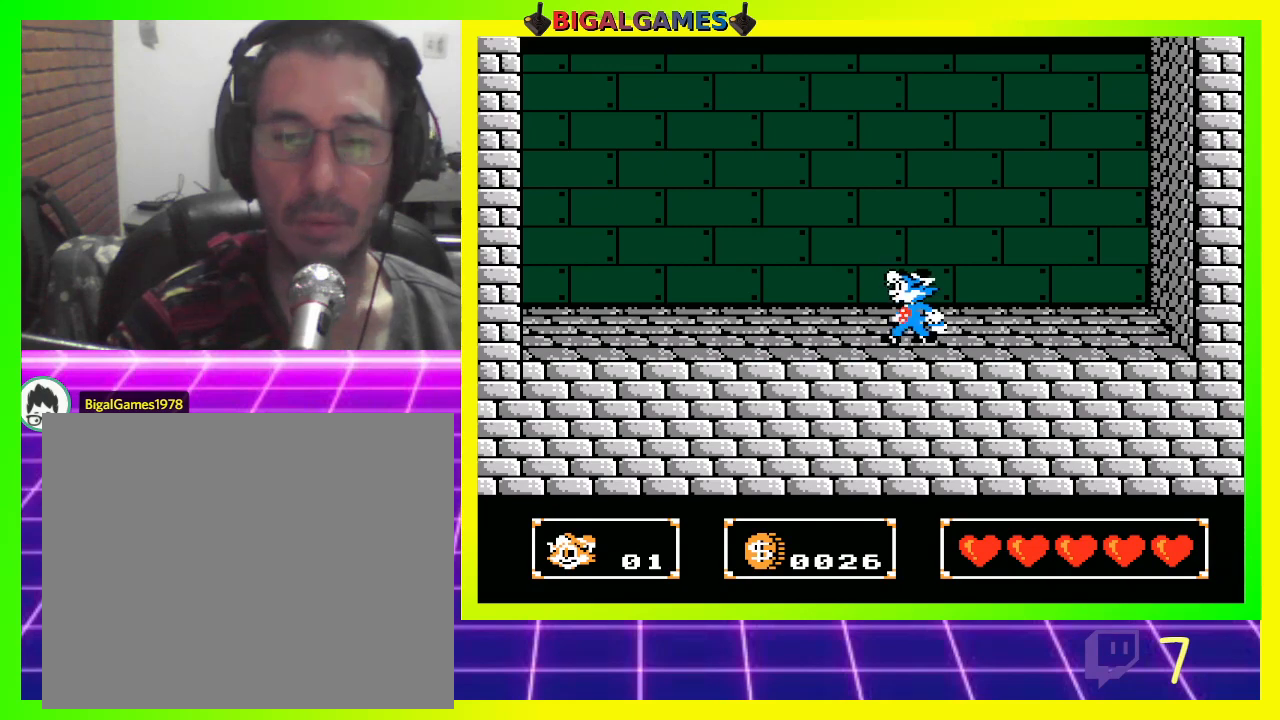
{"buttons": ["DPAD_DOWN"], "left_stick": "center", "right_stick": "center", "events": [[233, "CIRCLE", "down"], [367, "DPAD_DOWN", "down"], [433, "CIRCLE", "up"]]}
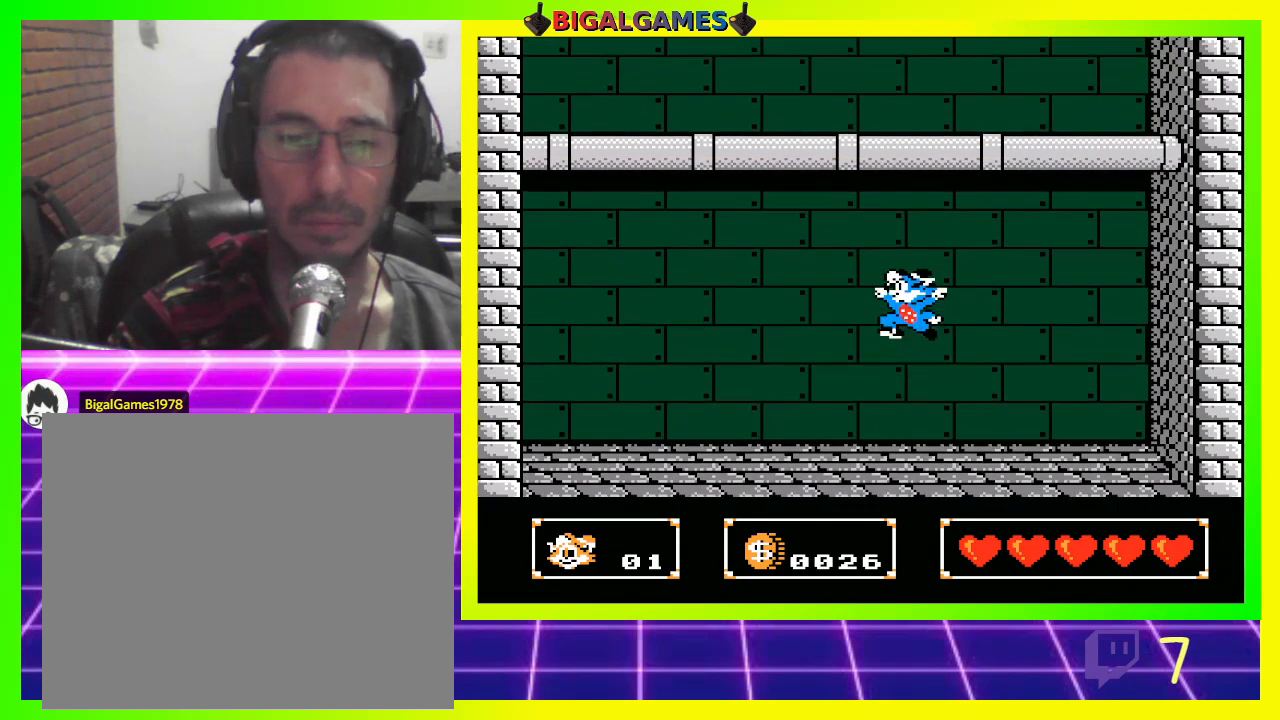
{"buttons": ["DPAD_DOWN"], "left_stick": "center", "right_stick": "center", "events": [[33, "CROSS", "down"], [100, "CROSS", "up"], [233, "CROSS", "down"], [300, "CROSS", "up"], [367, "CROSS", "down"], [467, "CROSS", "up"]]}
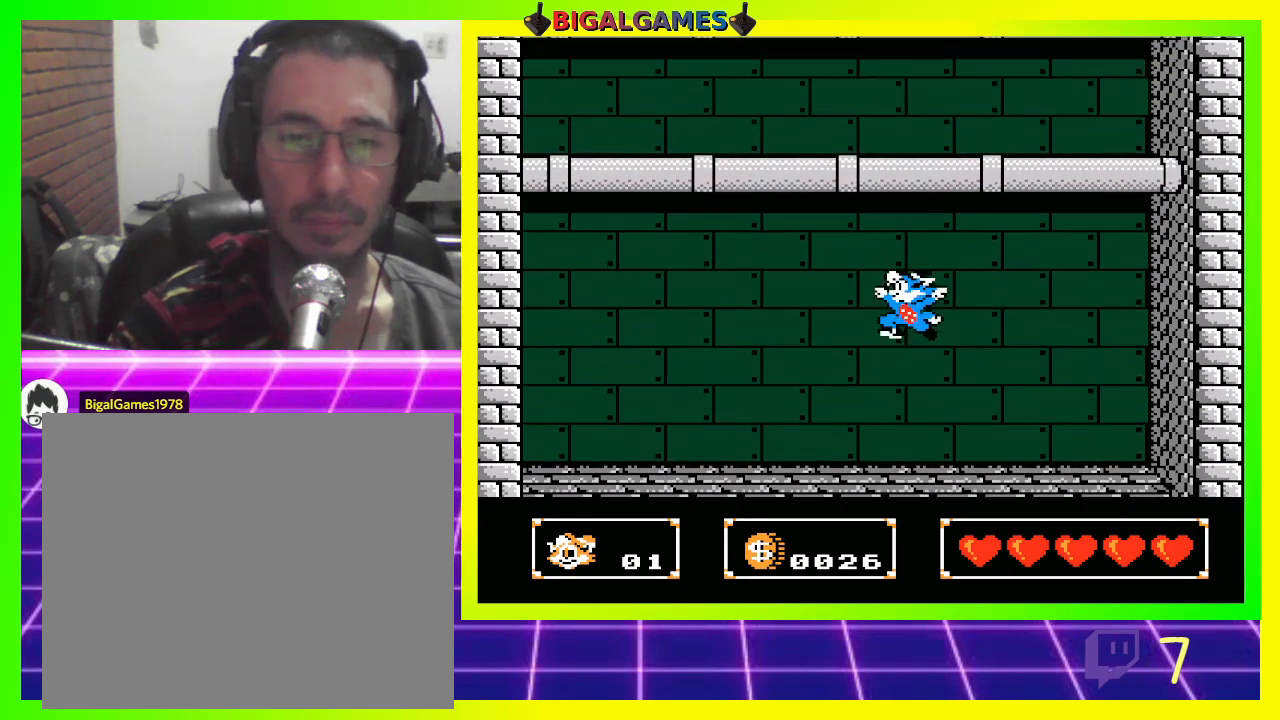
{"buttons": ["CROSS", "DPAD_UP"], "left_stick": "center", "right_stick": "center", "events": [[200, "DPAD_DOWN", "up"], [267, "CROSS", "down"], [267, "DPAD_UP", "down"], [400, "CROSS", "up"], [467, "CROSS", "down"]]}
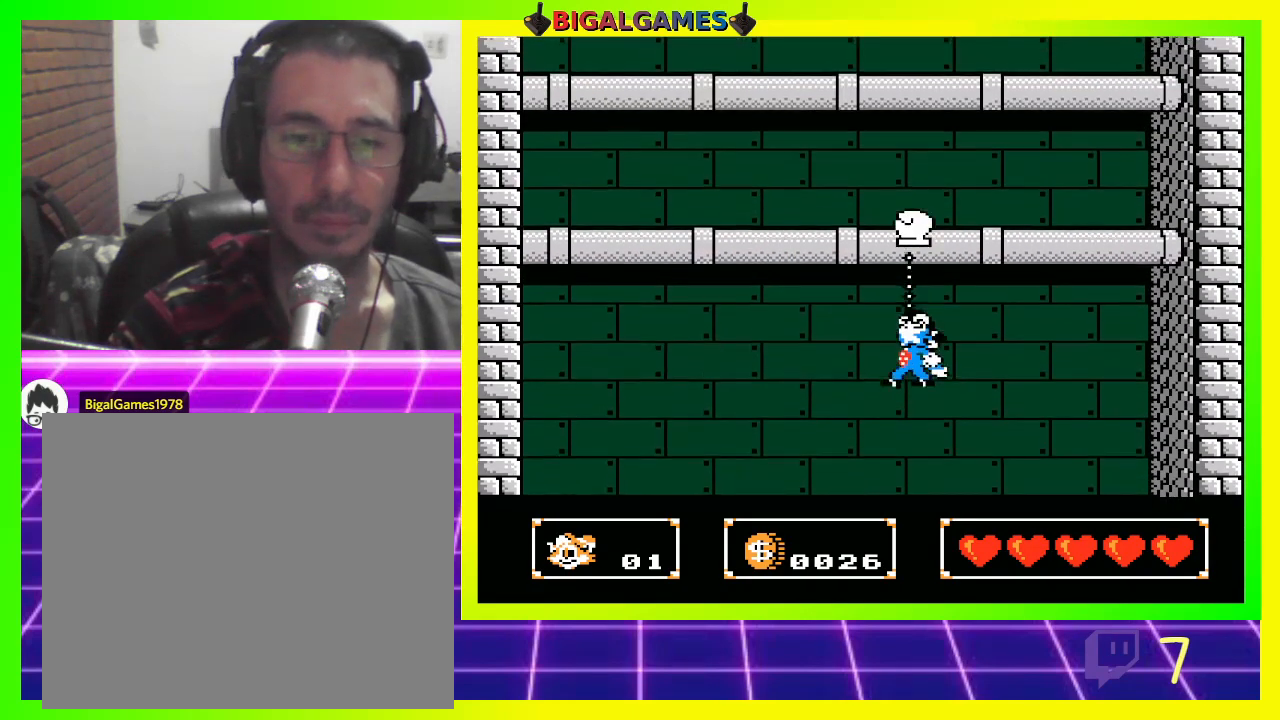
{"buttons": ["DPAD_UP"], "left_stick": "center", "right_stick": "center", "events": [[33, "CROSS", "up"], [267, "CROSS", "down"], [400, "CROSS", "up"]]}
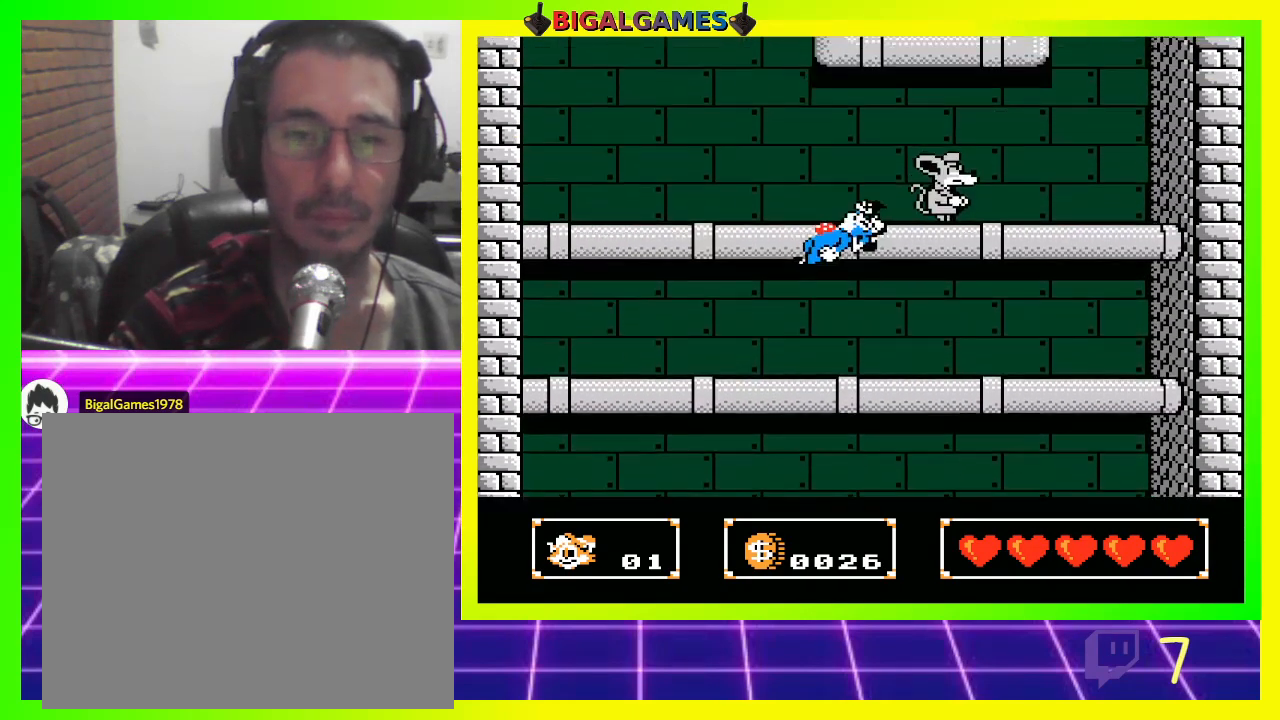
{"buttons": ["DPAD_UP"], "left_stick": "center", "right_stick": "center", "events": [[33, "CROSS", "down"], [133, "CROSS", "up"], [300, "CROSS", "down"], [367, "CROSS", "up"]]}
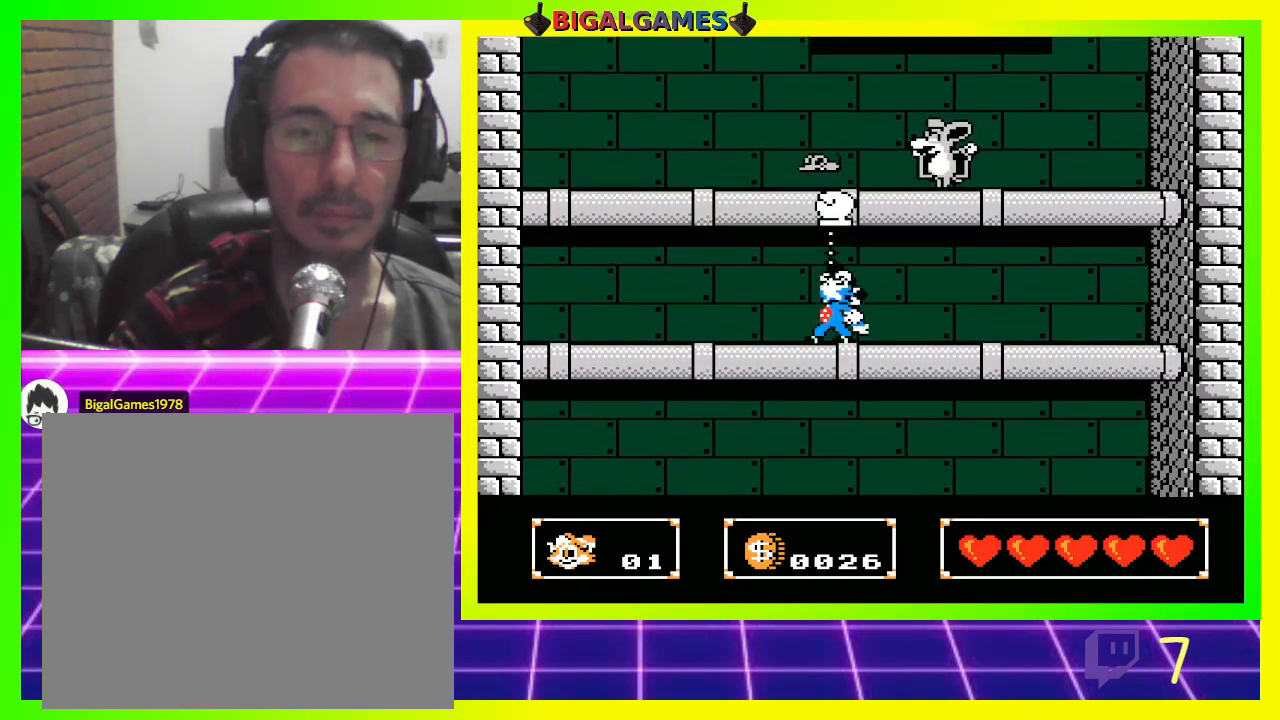
{"buttons": ["DPAD_UP"], "left_stick": "center", "right_stick": "center", "events": []}
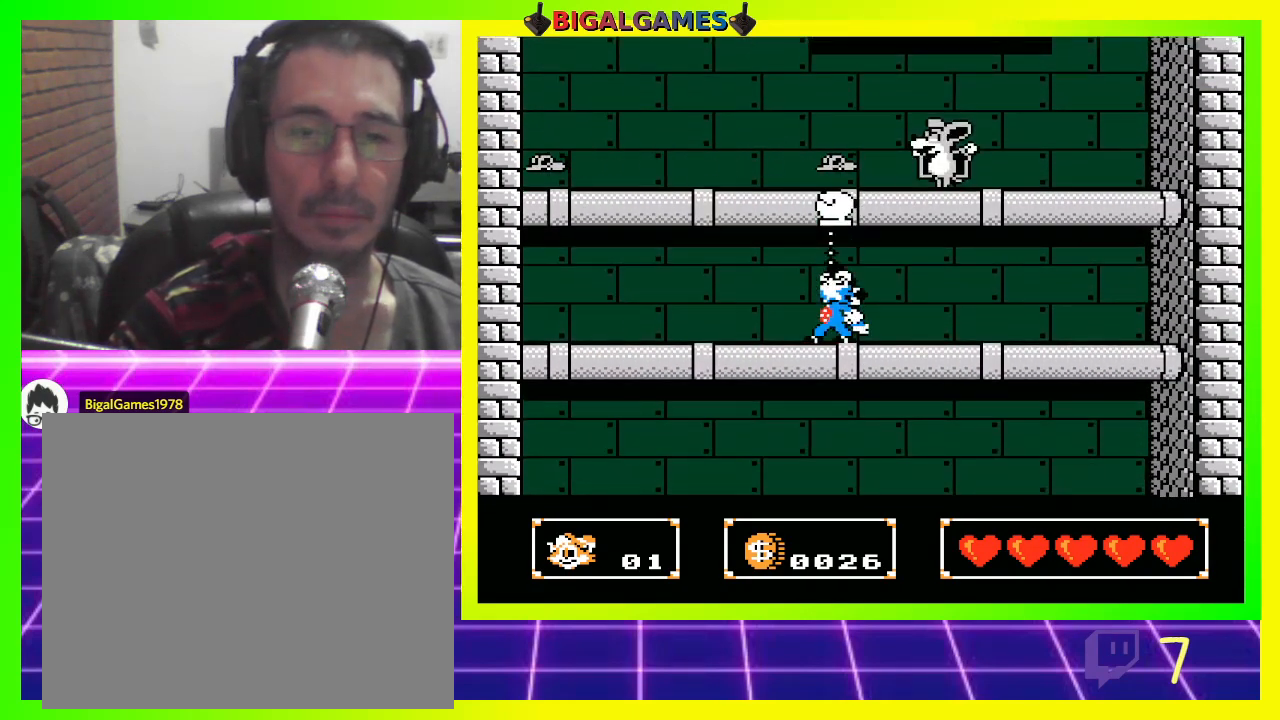
{"buttons": [], "left_stick": "center", "right_stick": "center", "events": [[33, "CROSS", "down"], [167, "CROSS", "up"], [500, "DPAD_UP", "up"]]}
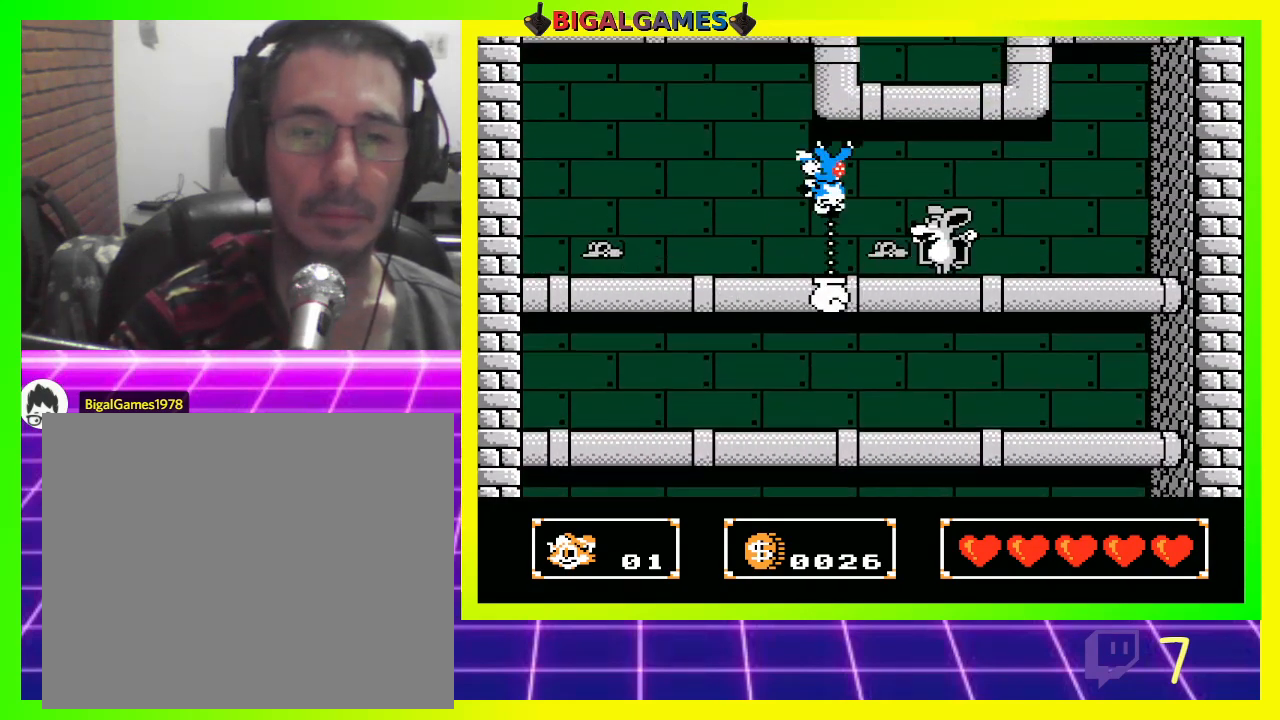
{"buttons": ["DPAD_RIGHT"], "left_stick": "center", "right_stick": "center", "events": [[133, "DPAD_RIGHT", "down"], [167, "CROSS", "down"], [233, "CROSS", "up"], [333, "CROSS", "down"], [433, "CROSS", "up"]]}
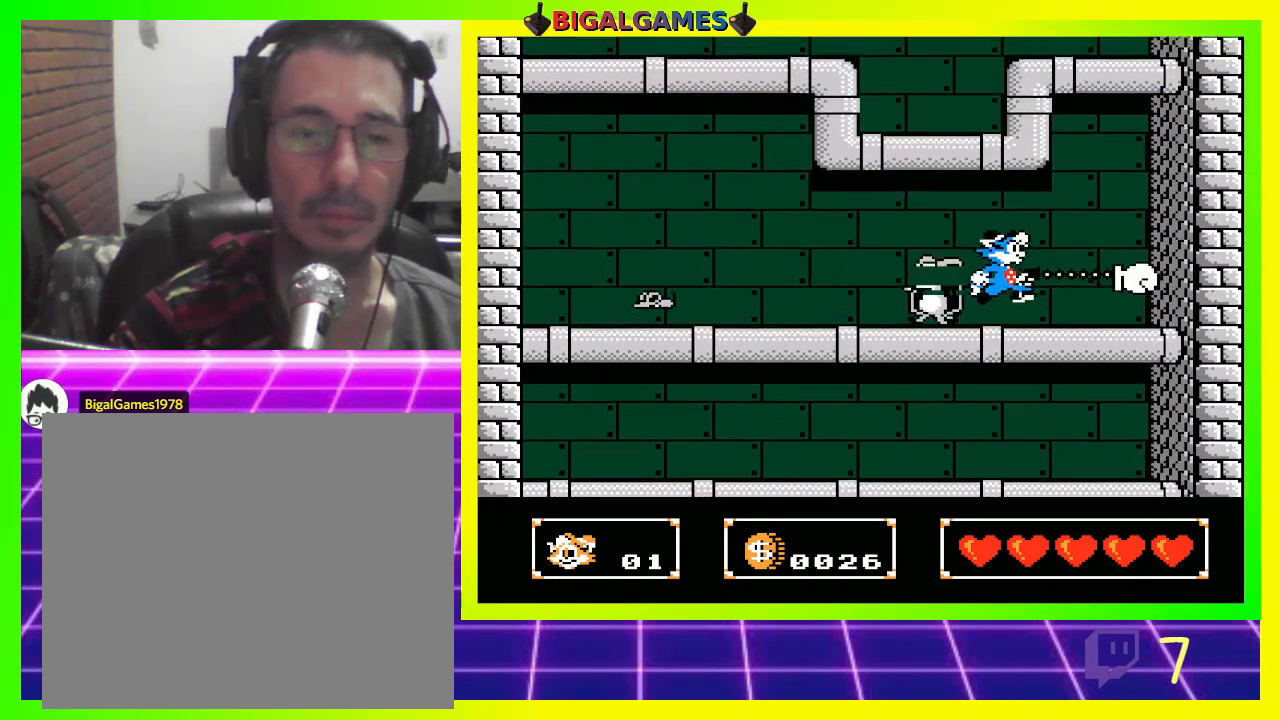
{"buttons": ["CROSS", "DPAD_LEFT"], "left_stick": "center", "right_stick": "center", "events": [[33, "CROSS", "down"], [67, "CROSS", "up"], [167, "CROSS", "down"], [233, "CROSS", "up"], [233, "DPAD_RIGHT", "up"], [333, "DPAD_LEFT", "down"], [467, "CROSS", "down"]]}
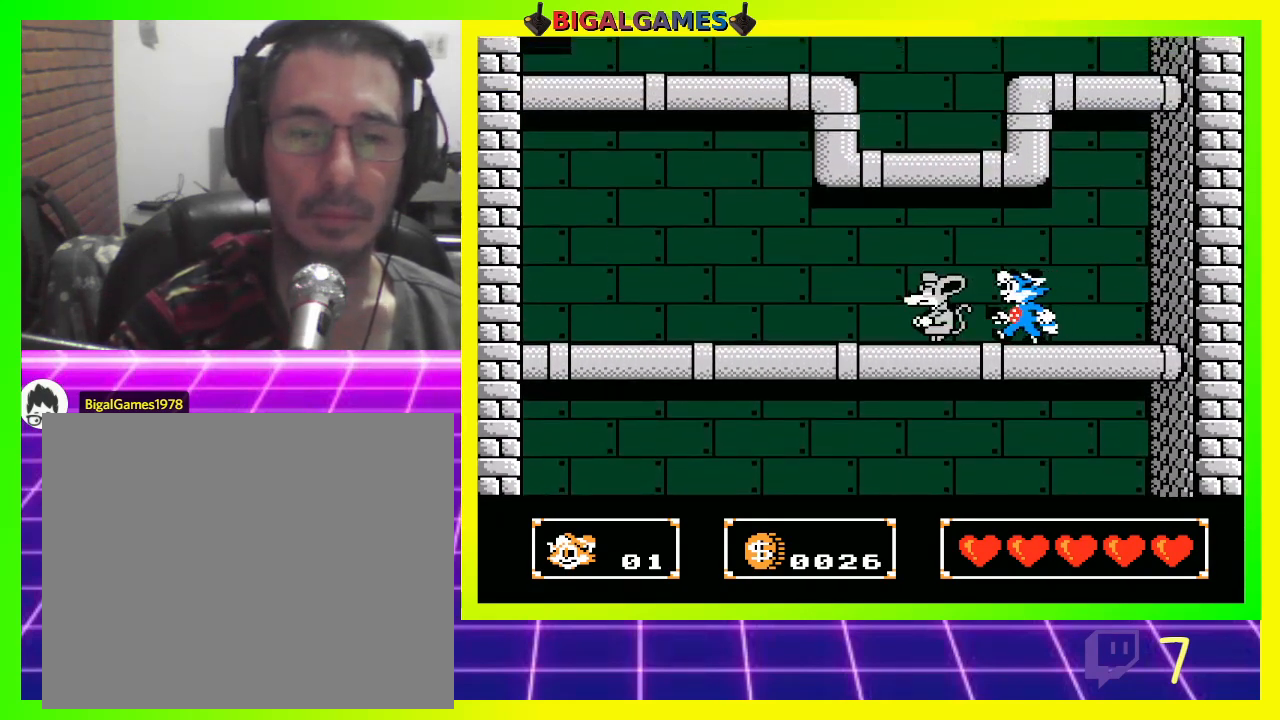
{"buttons": [], "left_stick": "center", "right_stick": "center", "events": [[33, "CROSS", "up"], [67, "DPAD_LEFT", "up"], [300, "CROSS", "down"], [333, "CROSS", "up"], [433, "CROSS", "down"], [500, "CROSS", "up"]]}
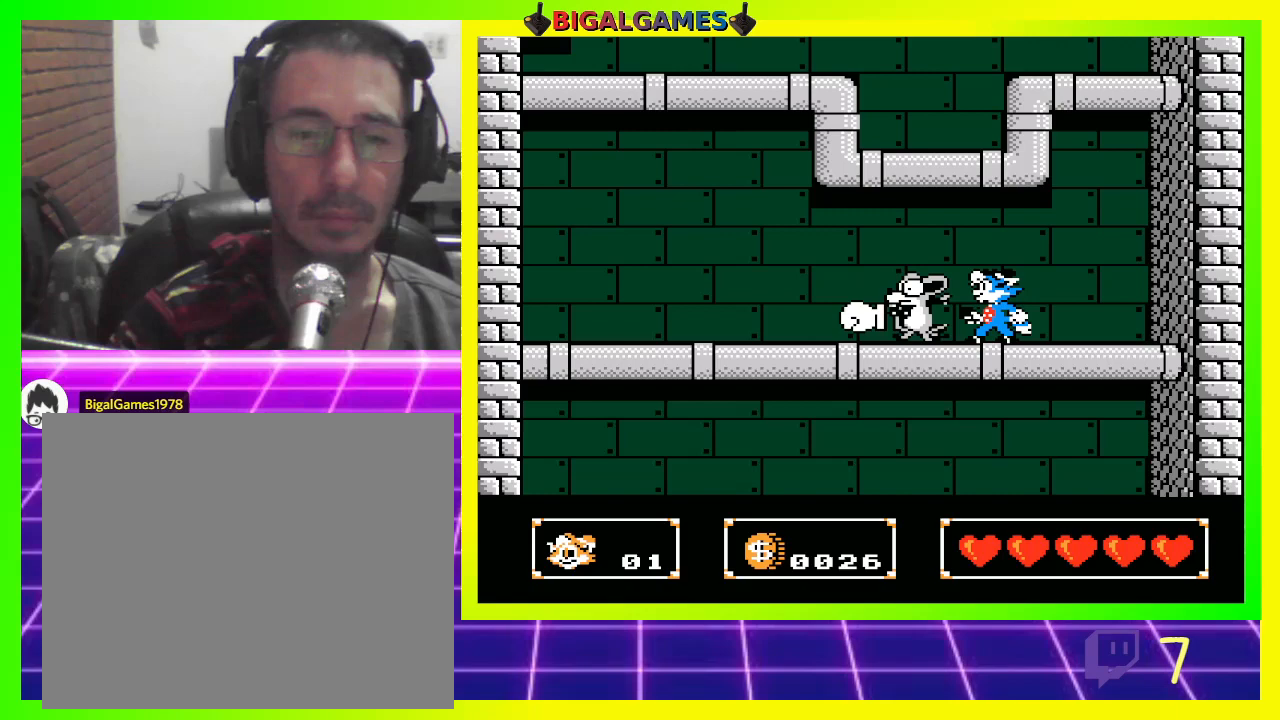
{"buttons": [], "left_stick": "center", "right_stick": "center", "events": [[100, "CROSS", "down"], [167, "CROSS", "up"], [267, "CROSS", "down"], [333, "CROSS", "up"], [433, "CROSS", "down"], [500, "CROSS", "up"]]}
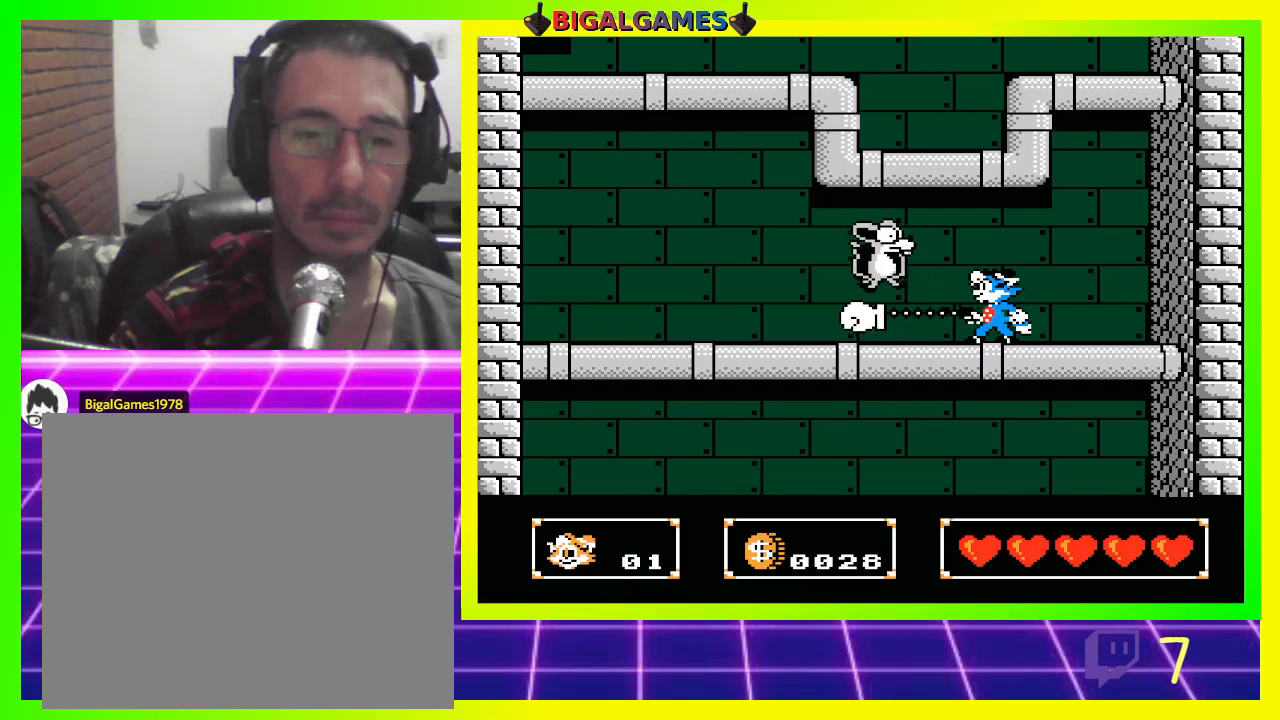
{"buttons": [], "left_stick": "center", "right_stick": "center", "events": [[67, "CROSS", "down"], [133, "CROSS", "up"], [233, "CROSS", "down"], [333, "CROSS", "up"]]}
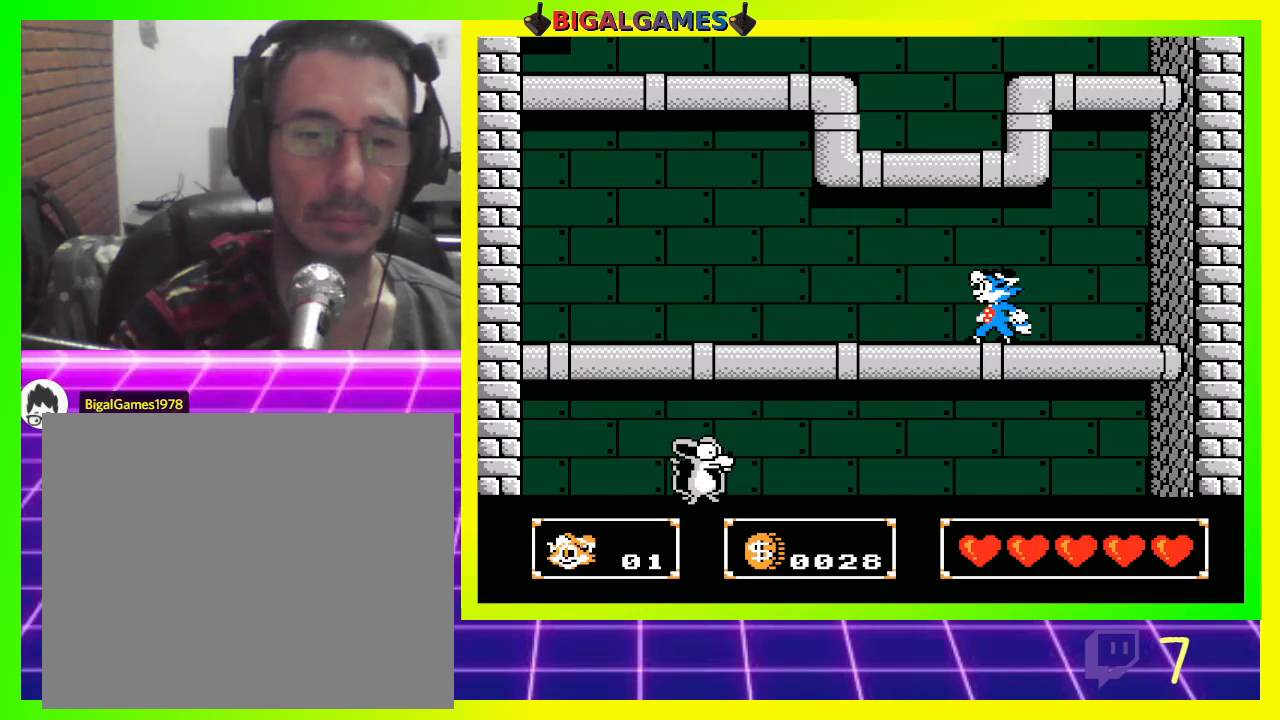
{"buttons": ["CROSS", "DPAD_UP"], "left_stick": "center", "right_stick": "center", "events": [[67, "DPAD_LEFT", "down"], [200, "CIRCLE", "down"], [267, "DPAD_LEFT", "up"], [267, "DPAD_UP", "down"], [333, "CIRCLE", "up"], [433, "CROSS", "down"]]}
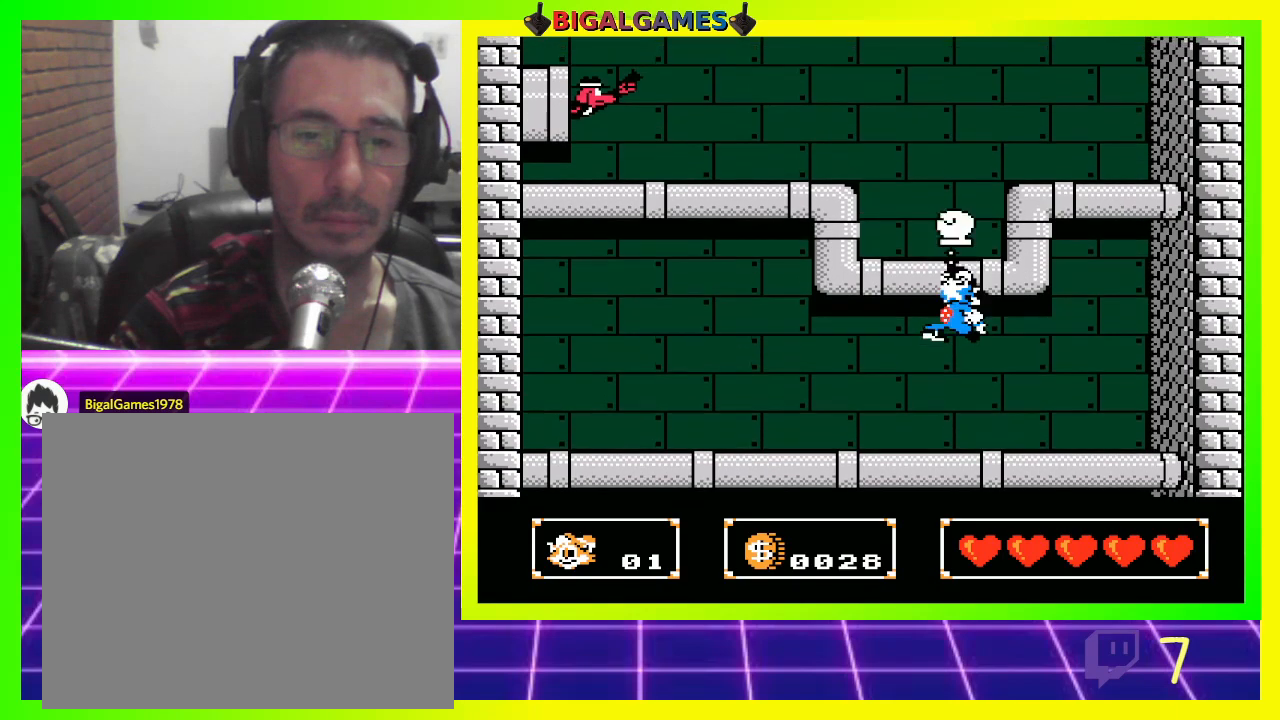
{"buttons": ["DPAD_UP"], "left_stick": "center", "right_stick": "center", "events": [[33, "CROSS", "up"], [100, "CROSS", "down"], [133, "CROSS", "up"]]}
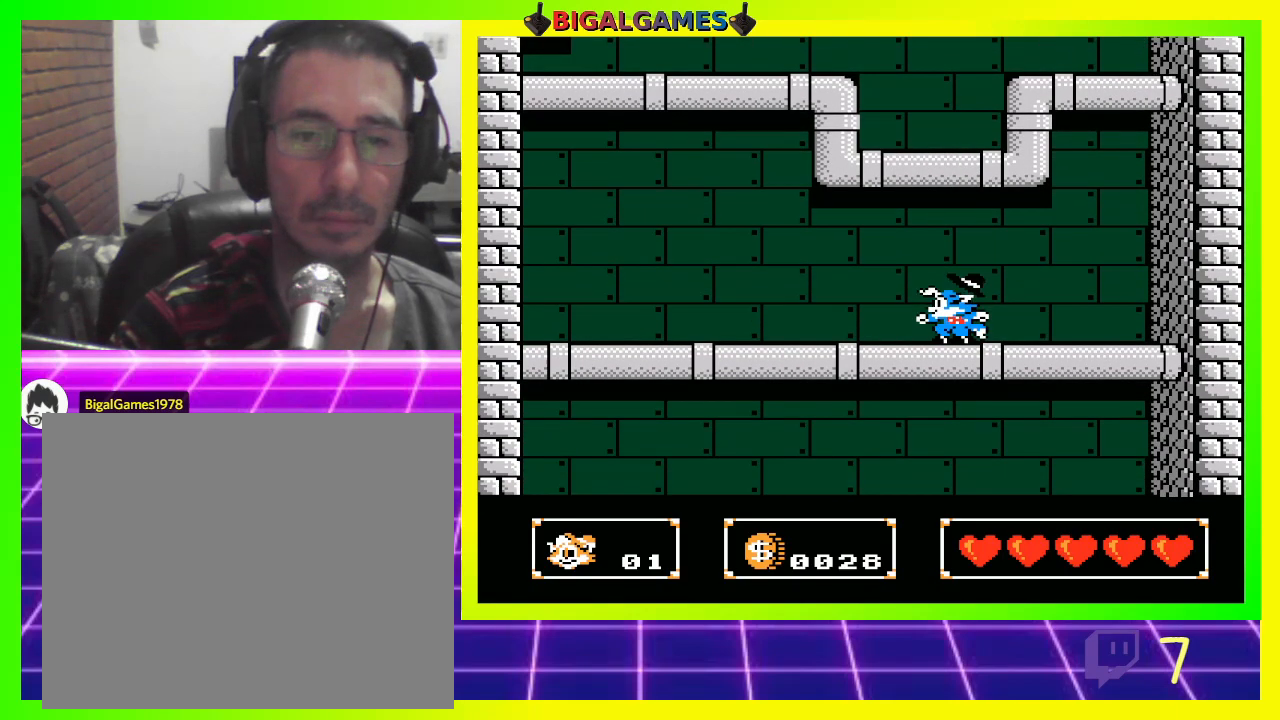
{"buttons": ["CIRCLE", "DPAD_UP"], "left_stick": "center", "right_stick": "center", "events": [[167, "CIRCLE", "down"]]}
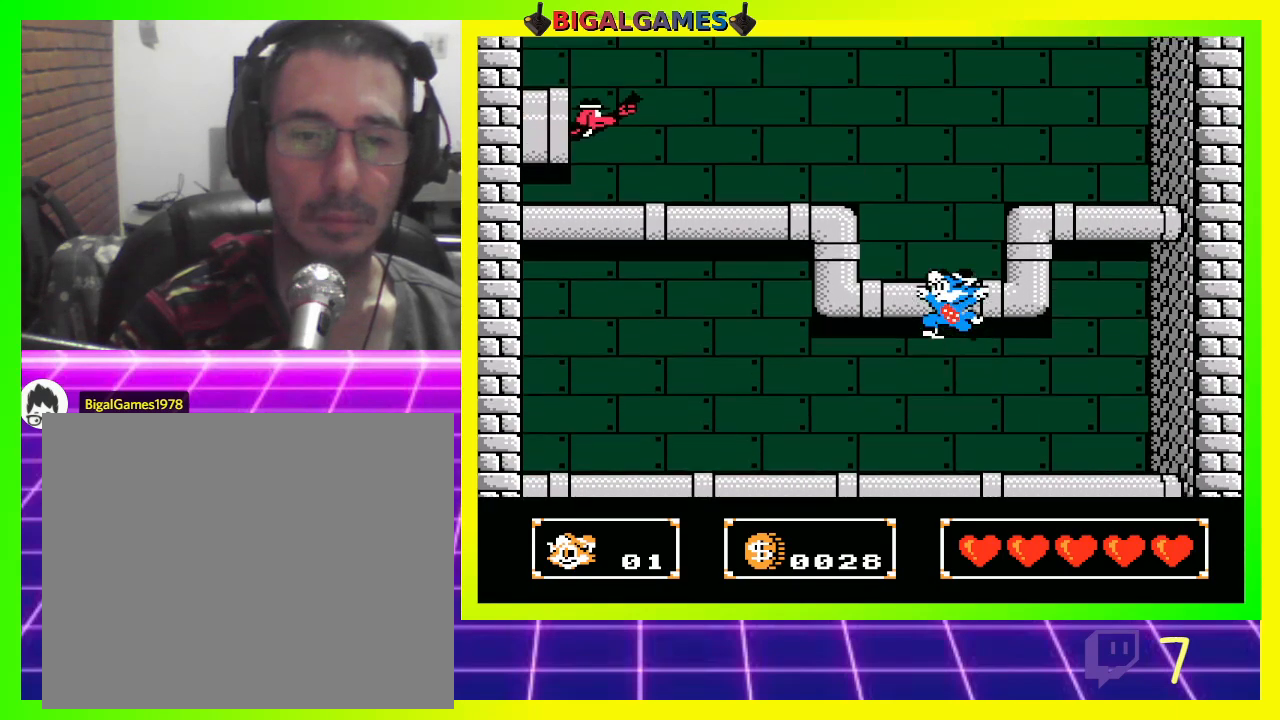
{"buttons": [], "left_stick": "center", "right_stick": "center", "events": [[233, "CIRCLE", "up"], [233, "CROSS", "down"], [400, "CROSS", "up"], [467, "DPAD_UP", "up"]]}
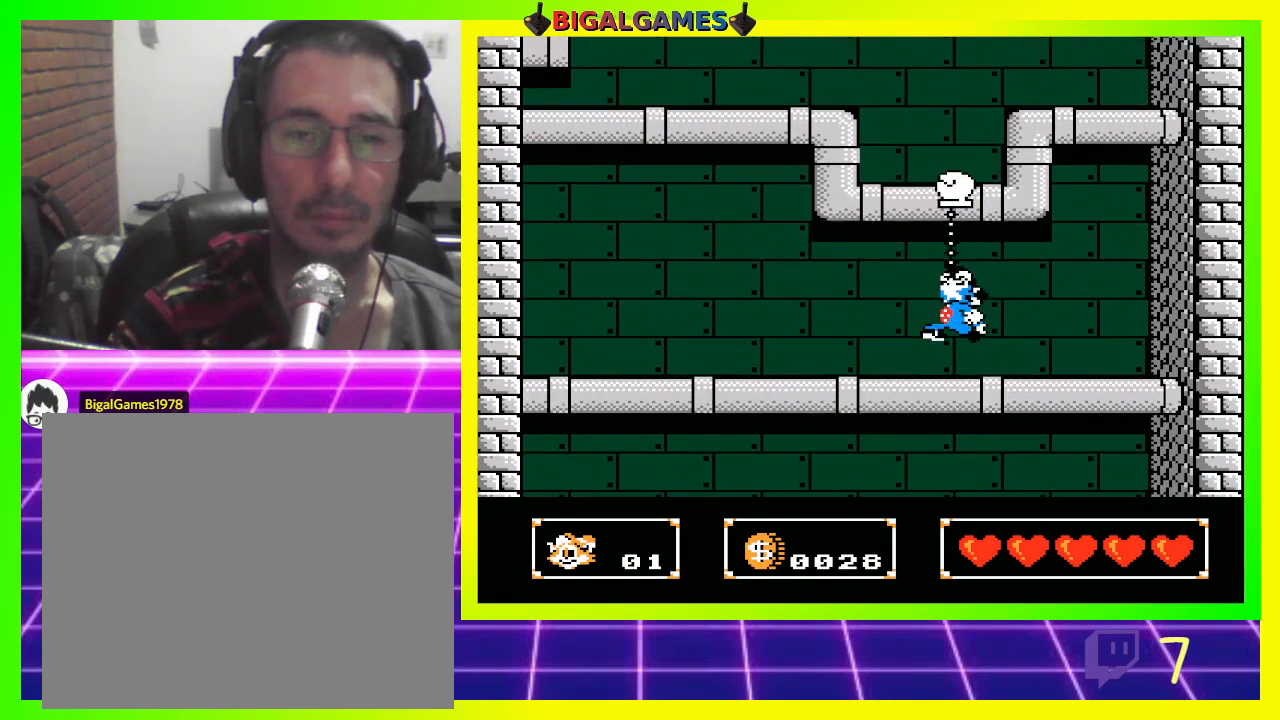
{"buttons": [], "left_stick": "center", "right_stick": "center", "events": [[167, "CIRCLE", "down"], [400, "CIRCLE", "up"]]}